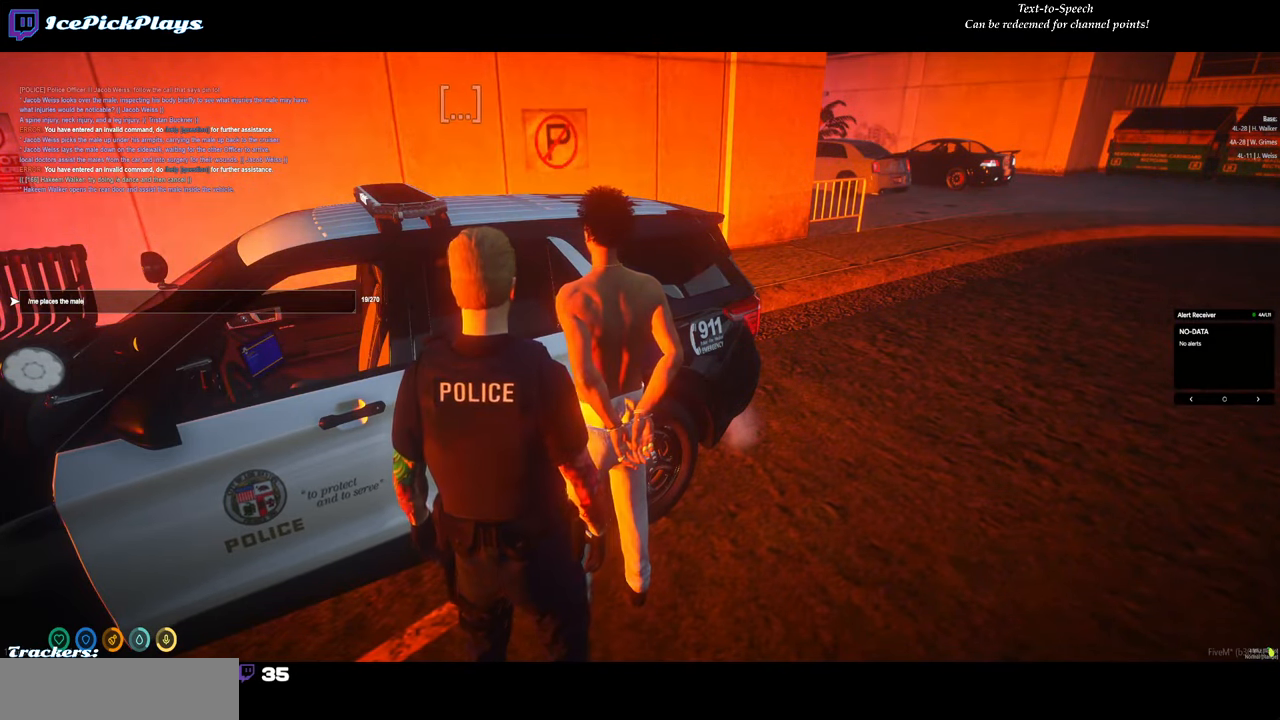
Gameplay with keyboard and mouse; each line is a JSON object with the keys and mouse buttons held at the frame after it. "events" lists presses ("down") and releases ("up") of "0", "1", "2", "3", "4", "5", "6", "7", "8", "9", "a", "backspace", "caps_lock", "ctrl", "d", "down", "escape", "left", "minus", "return", "right", "s", "shift", "space", "tab", "tilde", "up", "w", "mouse_left" and "mouse_right" between this image and that frame as [ms after this image, input, new state], when the widget could be followed in between. "mouse_left", "mouse_right" = the "left", "right" buttons of the "mouse" list. No other keys are recorded. Mouse movement is not recorded.
{"keys": ["s"], "mouse": [], "events": [[100, "space", "down"], [184, "space", "up"], [417, "s", "down"]]}
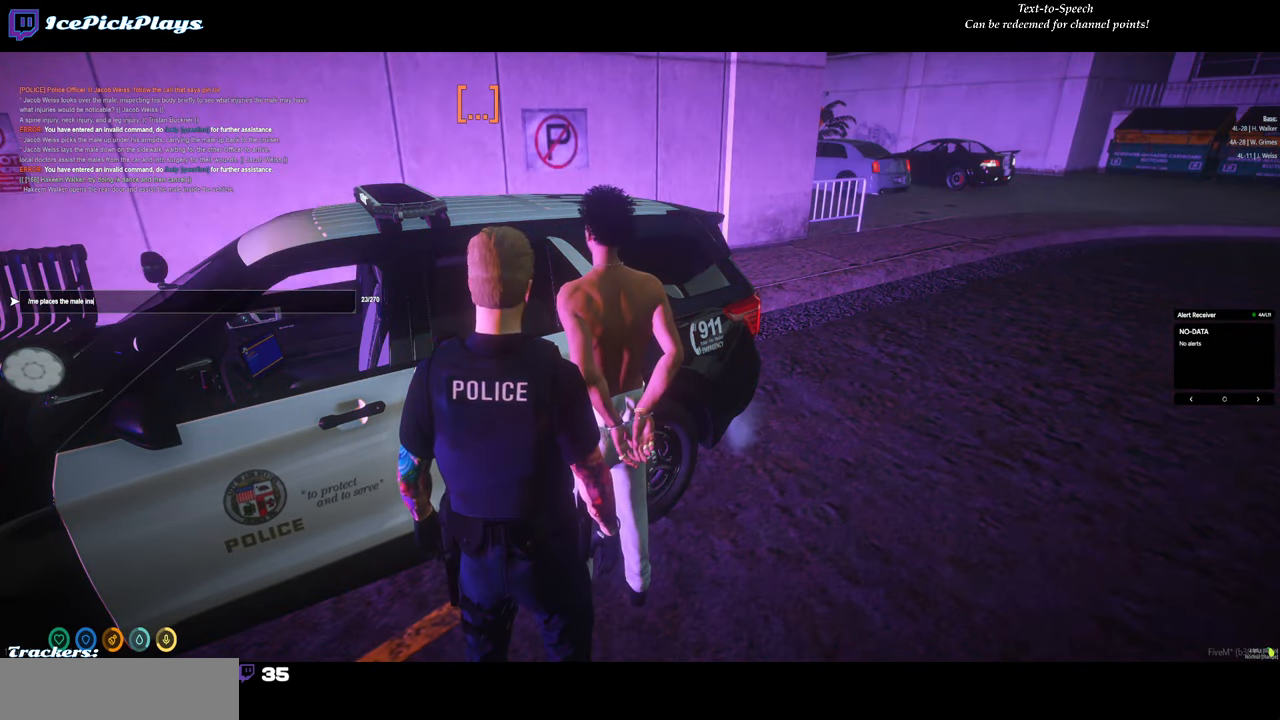
{"keys": [], "mouse": [], "events": [[17, "s", "up"], [117, "d", "down"], [200, "d", "up"], [350, "space", "down"], [400, "space", "up"]]}
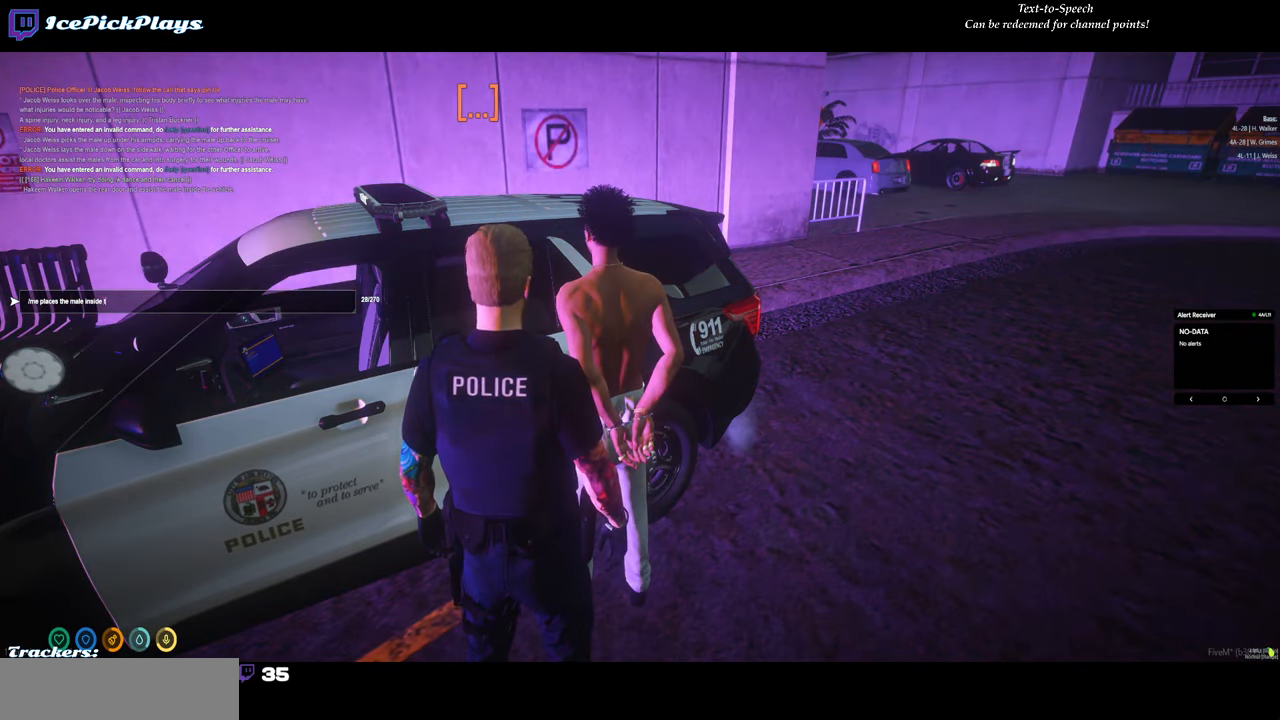
{"keys": [], "mouse": [], "events": [[217, "space", "down"], [267, "space", "up"]]}
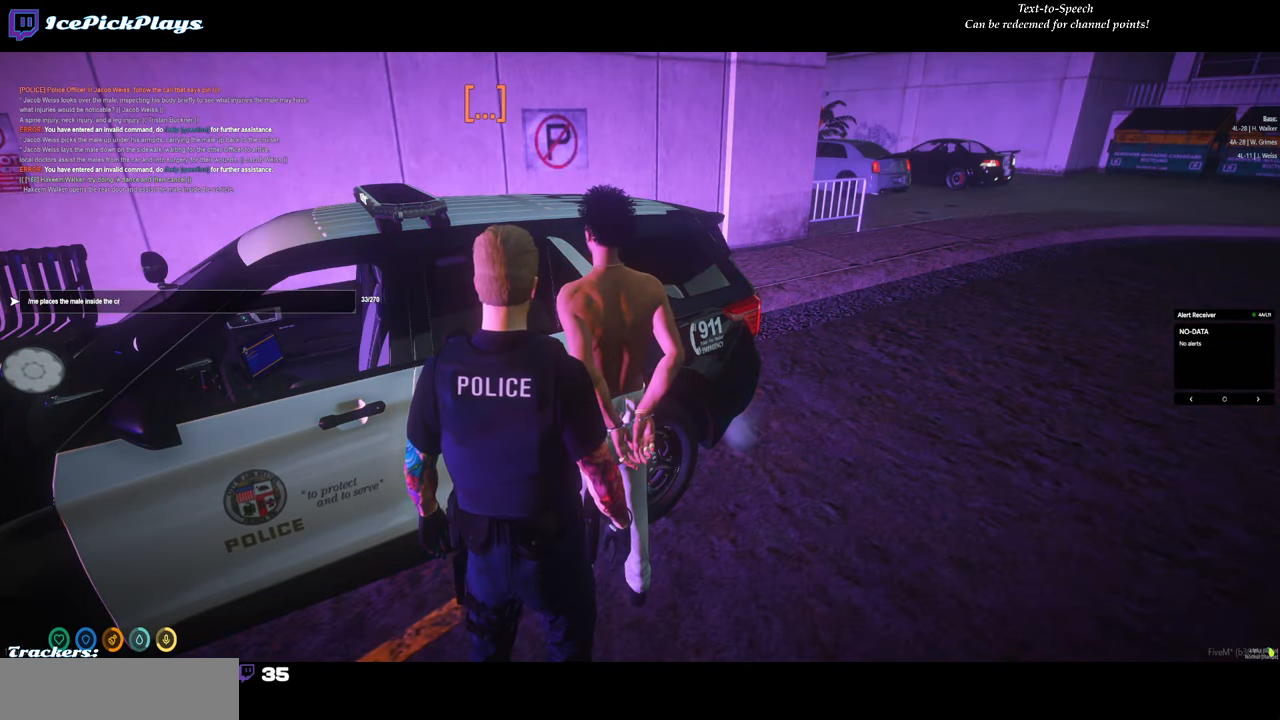
{"keys": [], "mouse": [], "events": [[234, "s", "down"], [334, "s", "up"]]}
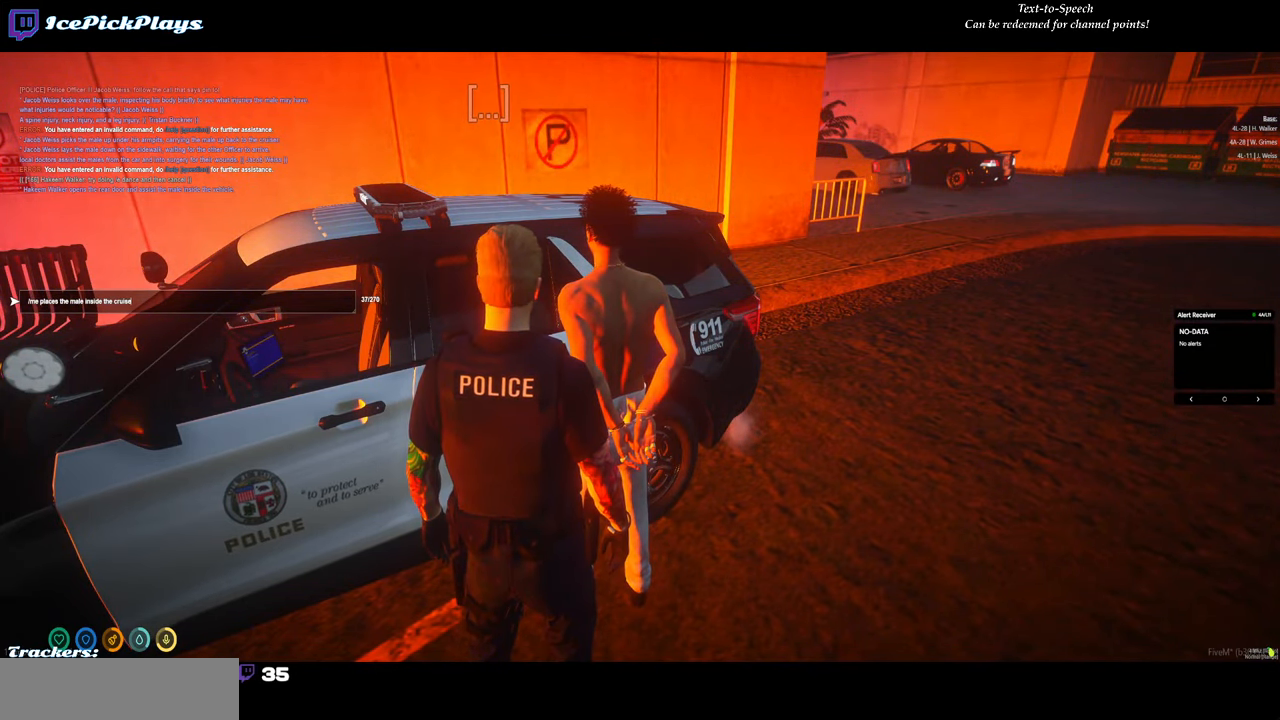
{"keys": [], "mouse": [], "events": [[300, "space", "down"], [350, "space", "up"]]}
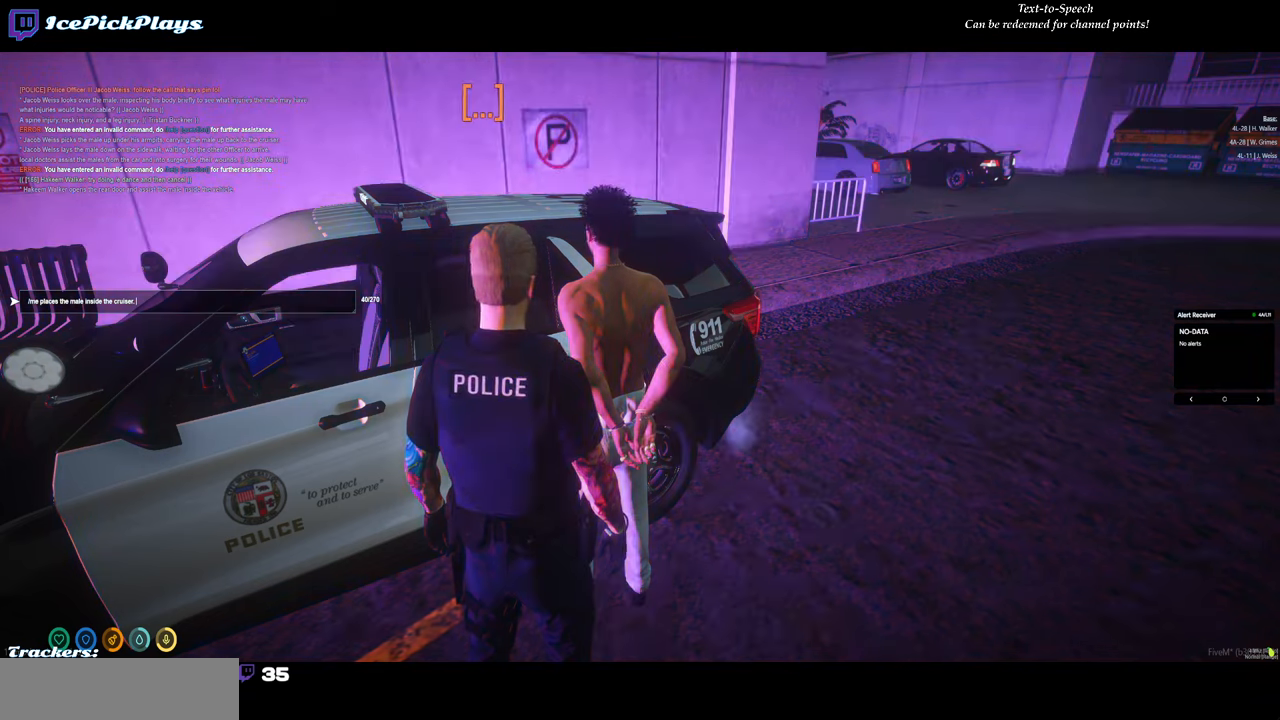
{"keys": [], "mouse": [], "events": []}
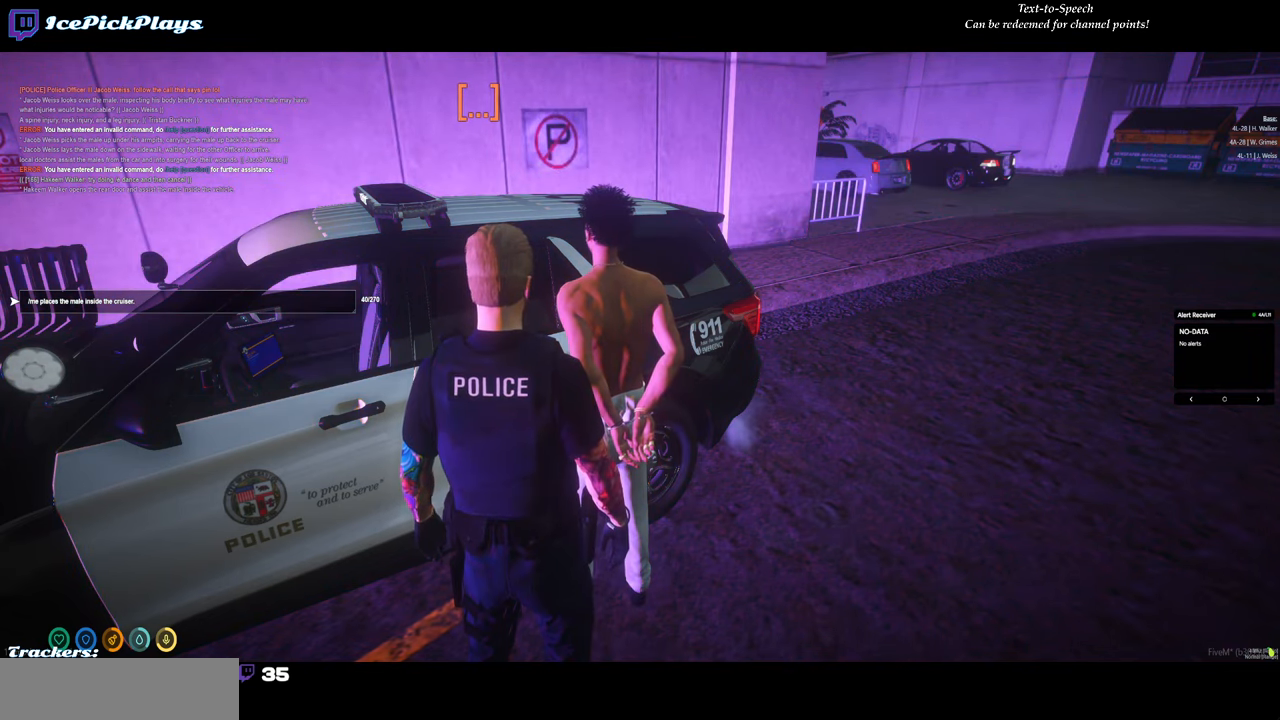
{"keys": [], "mouse": [], "events": [[283, "caps_lock", "down"], [383, "caps_lock", "up"]]}
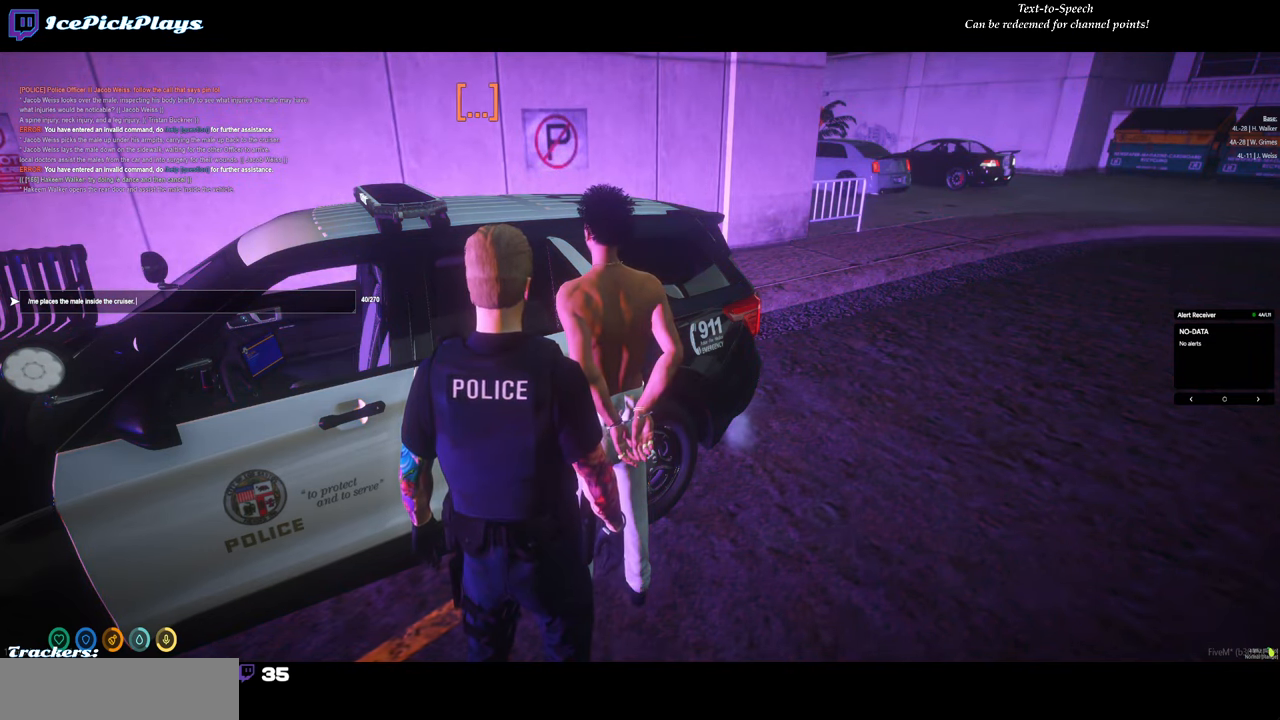
{"keys": [], "mouse": [], "events": [[383, "caps_lock", "down"], [483, "caps_lock", "up"]]}
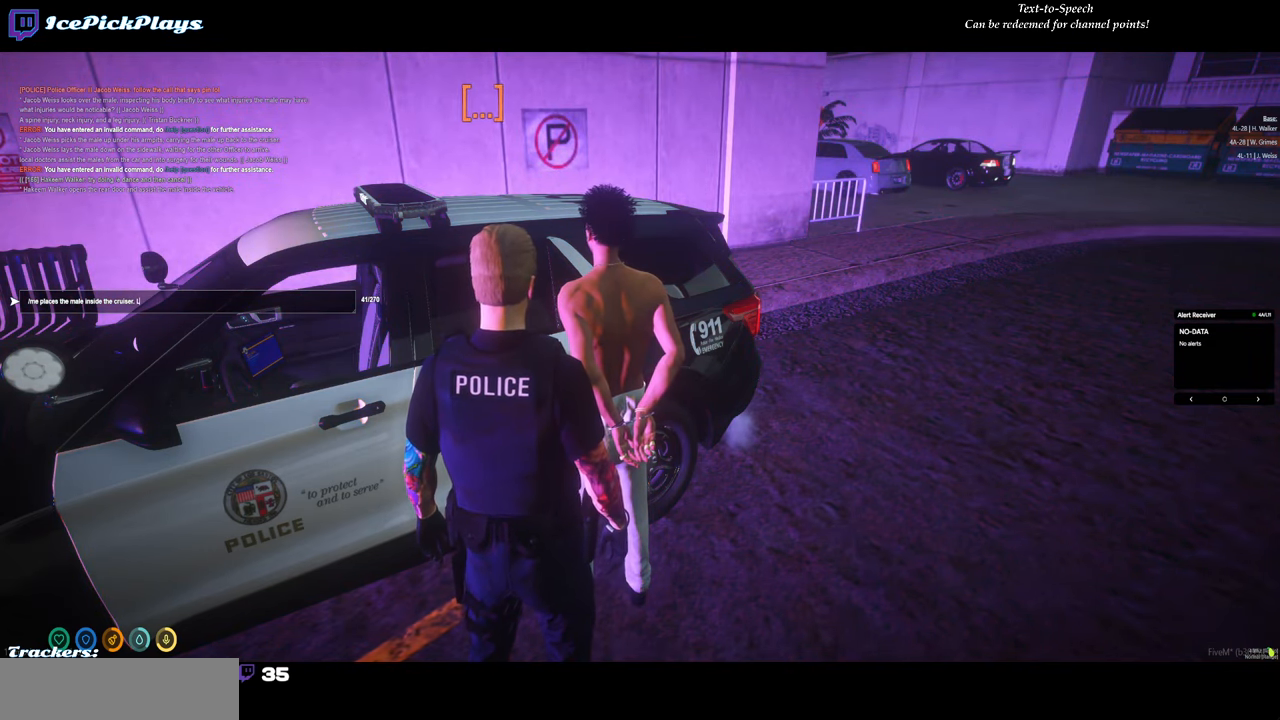
{"keys": [], "mouse": [], "events": [[166, "a", "down"], [266, "a", "up"]]}
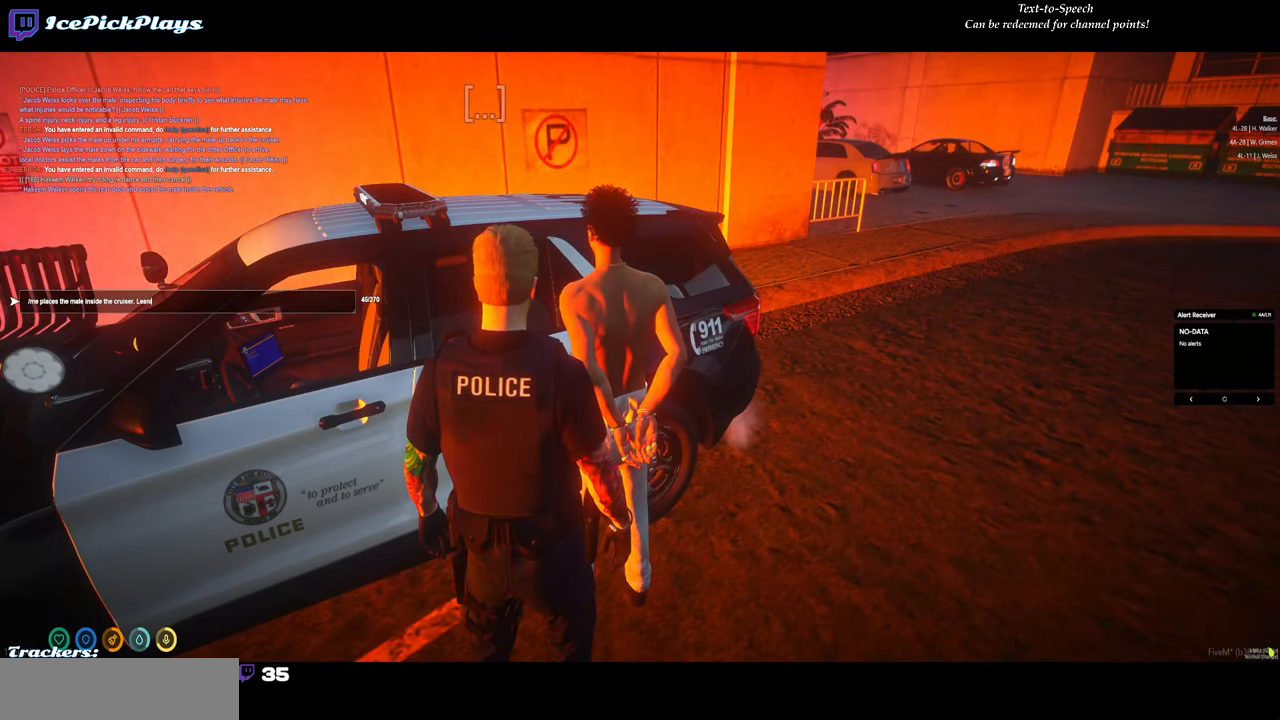
{"keys": [], "mouse": [], "events": [[333, "space", "down"], [383, "space", "up"]]}
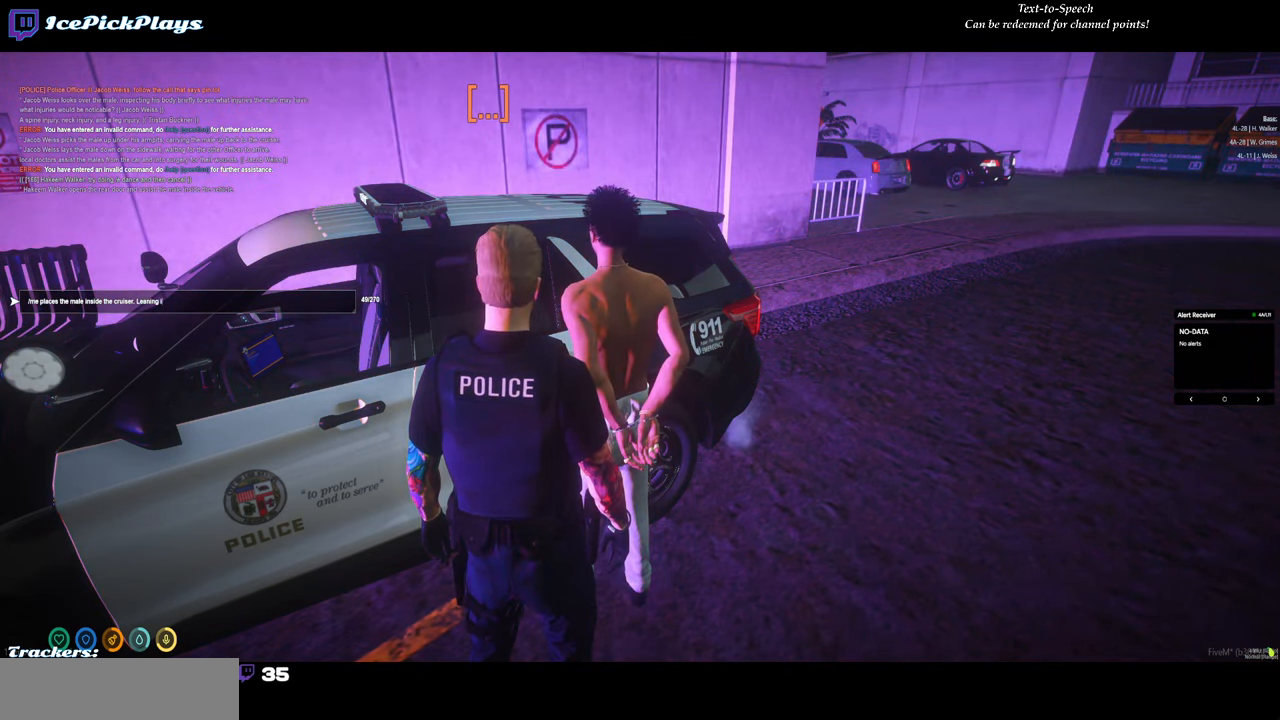
{"keys": [], "mouse": [], "events": [[300, "space", "down"], [400, "a", "down"], [400, "space", "up"], [483, "a", "up"]]}
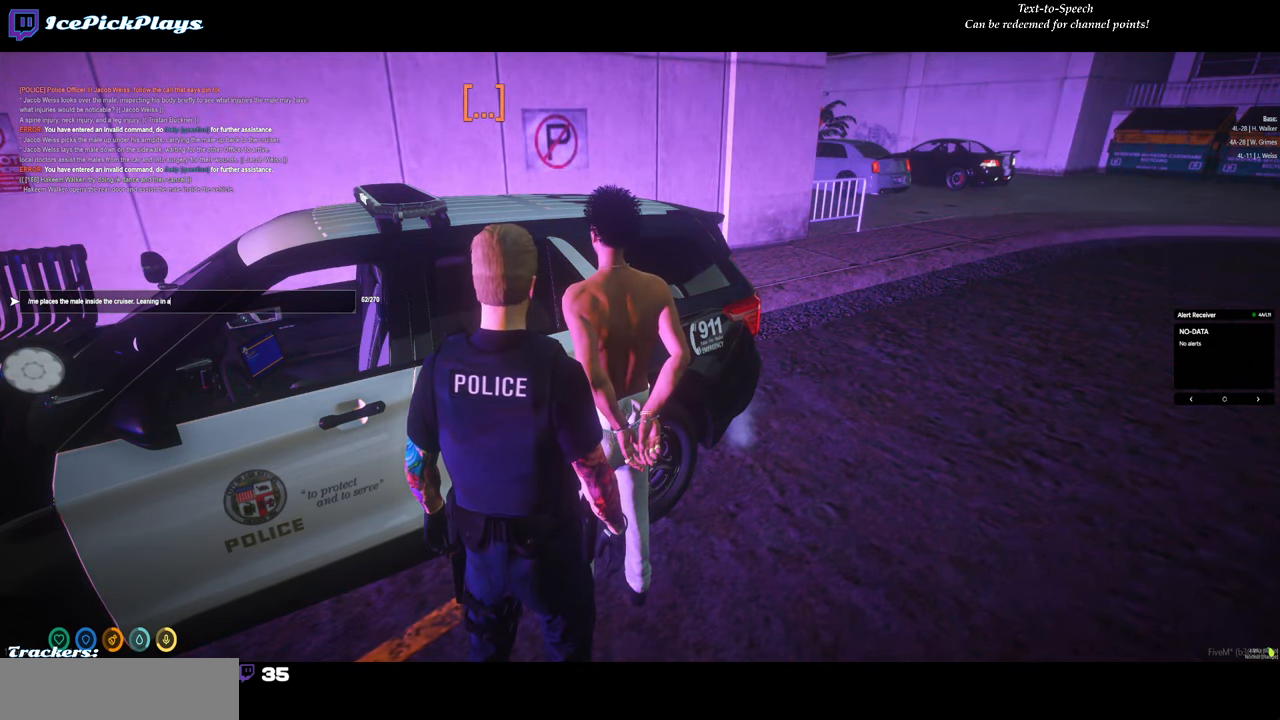
{"keys": [], "mouse": [], "events": [[316, "d", "down"], [400, "d", "up"], [450, "space", "down"], [500, "space", "up"]]}
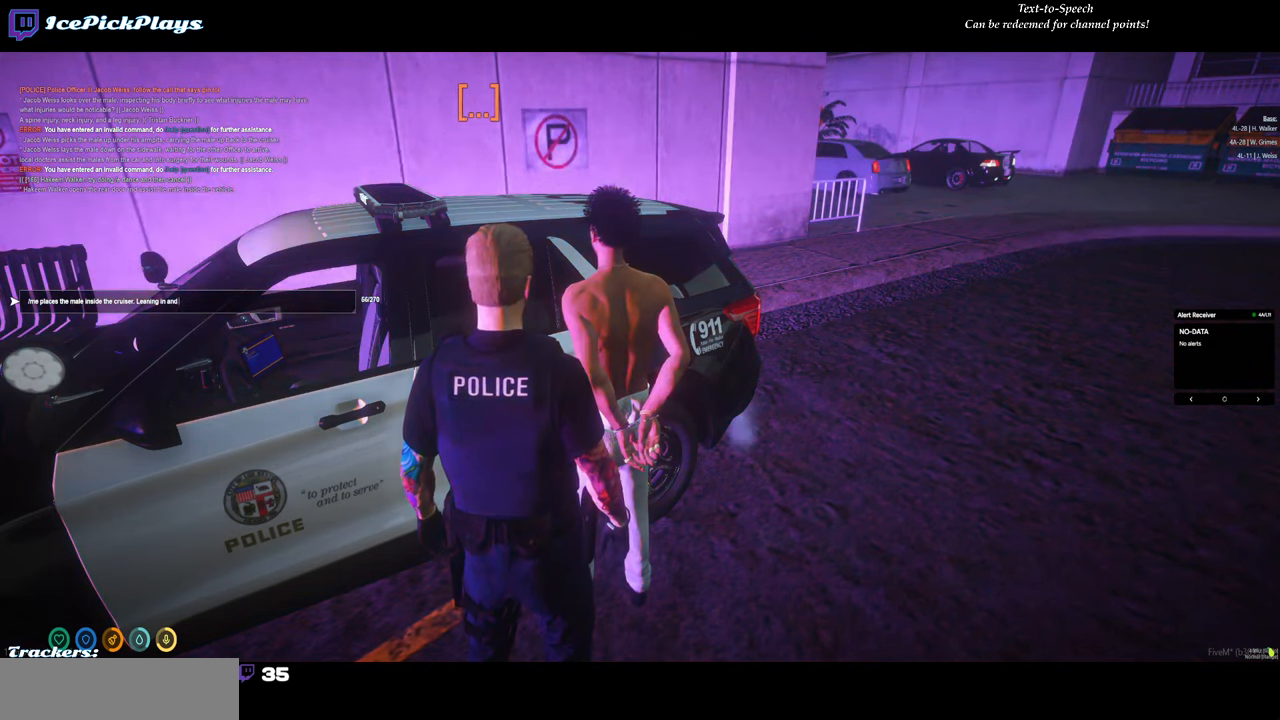
{"keys": [], "mouse": [], "events": []}
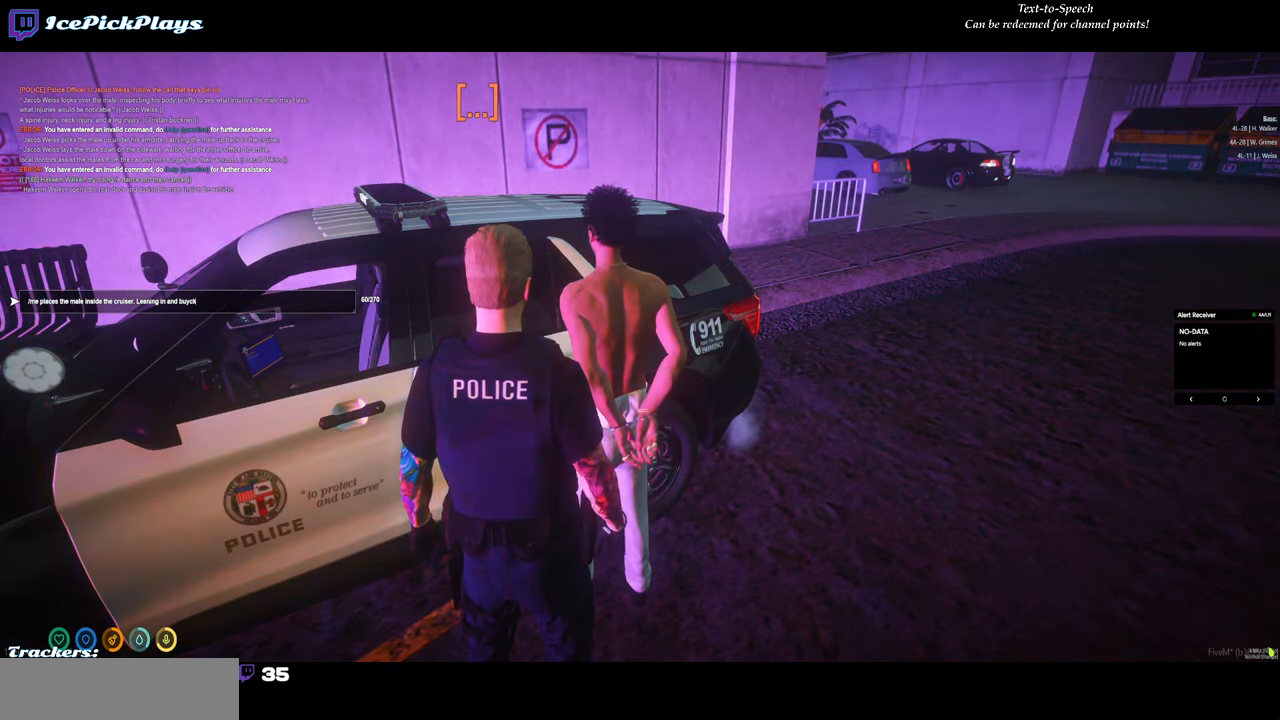
{"keys": ["backspace"], "mouse": [], "events": [[300, "backspace", "down"], [383, "backspace", "up"], [433, "backspace", "down"]]}
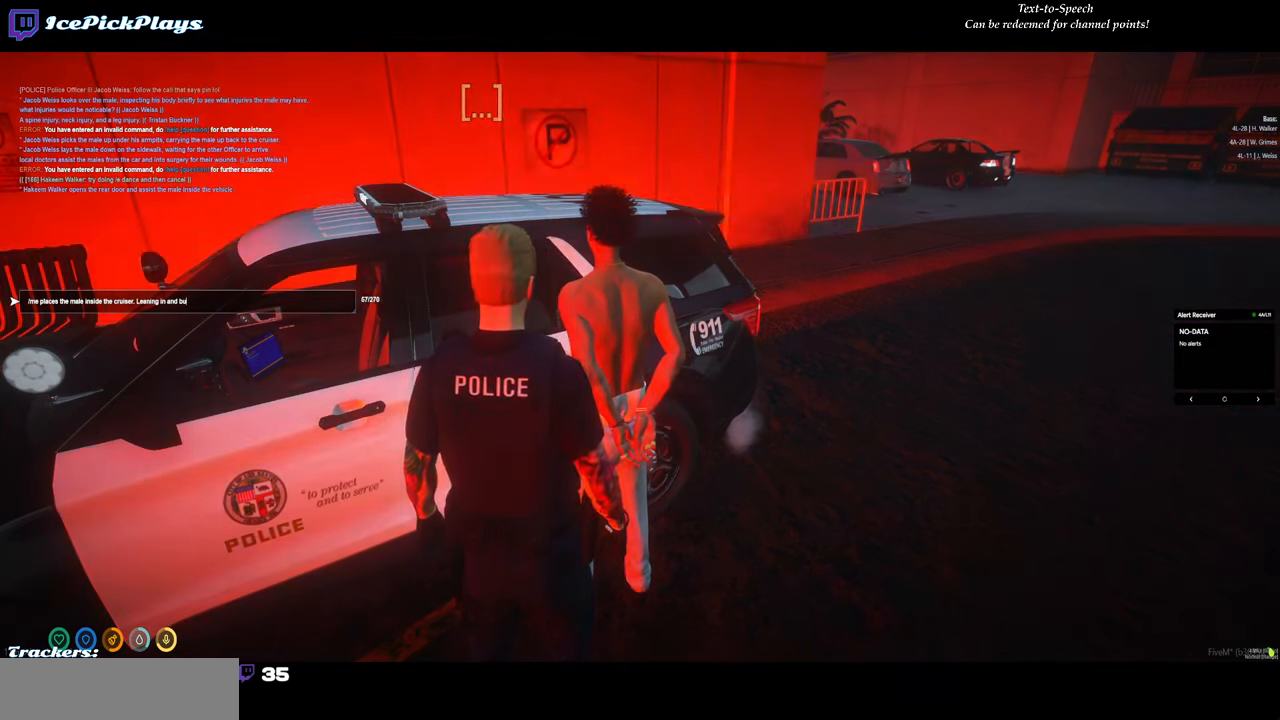
{"keys": [], "mouse": [], "events": [[33, "backspace", "up"]]}
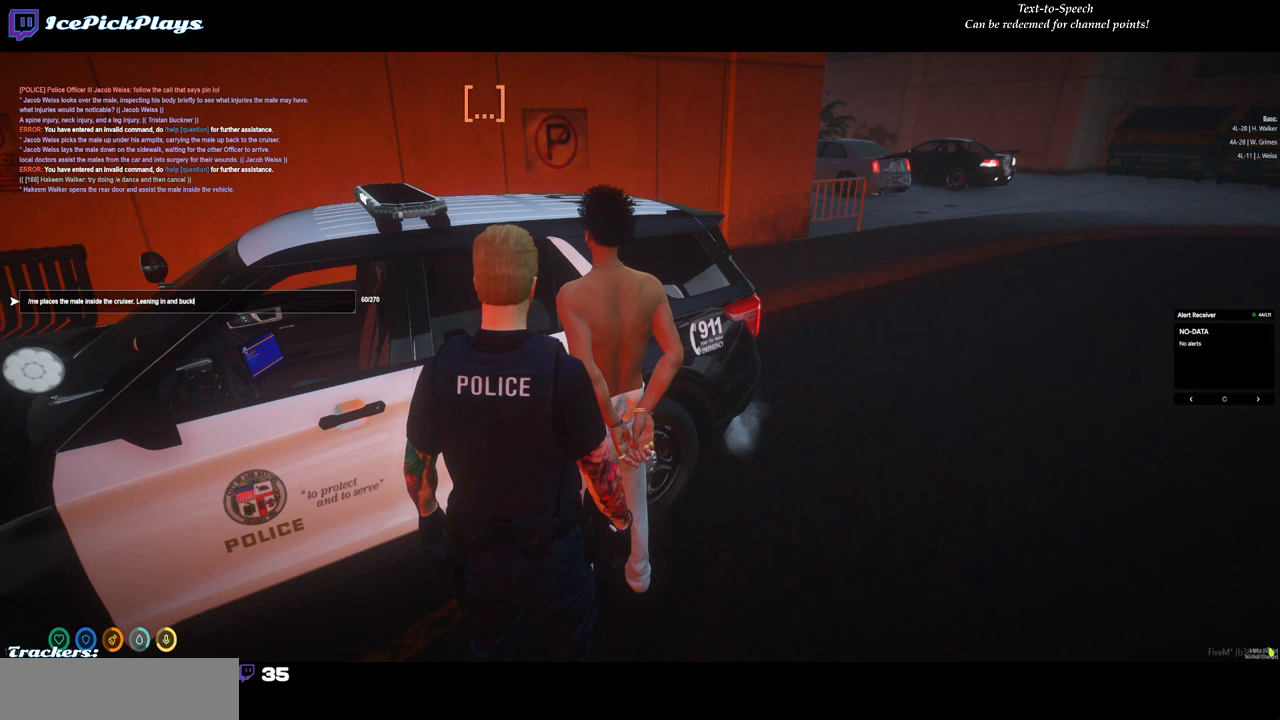
{"keys": [], "mouse": [], "events": [[283, "space", "down"], [367, "space", "up"]]}
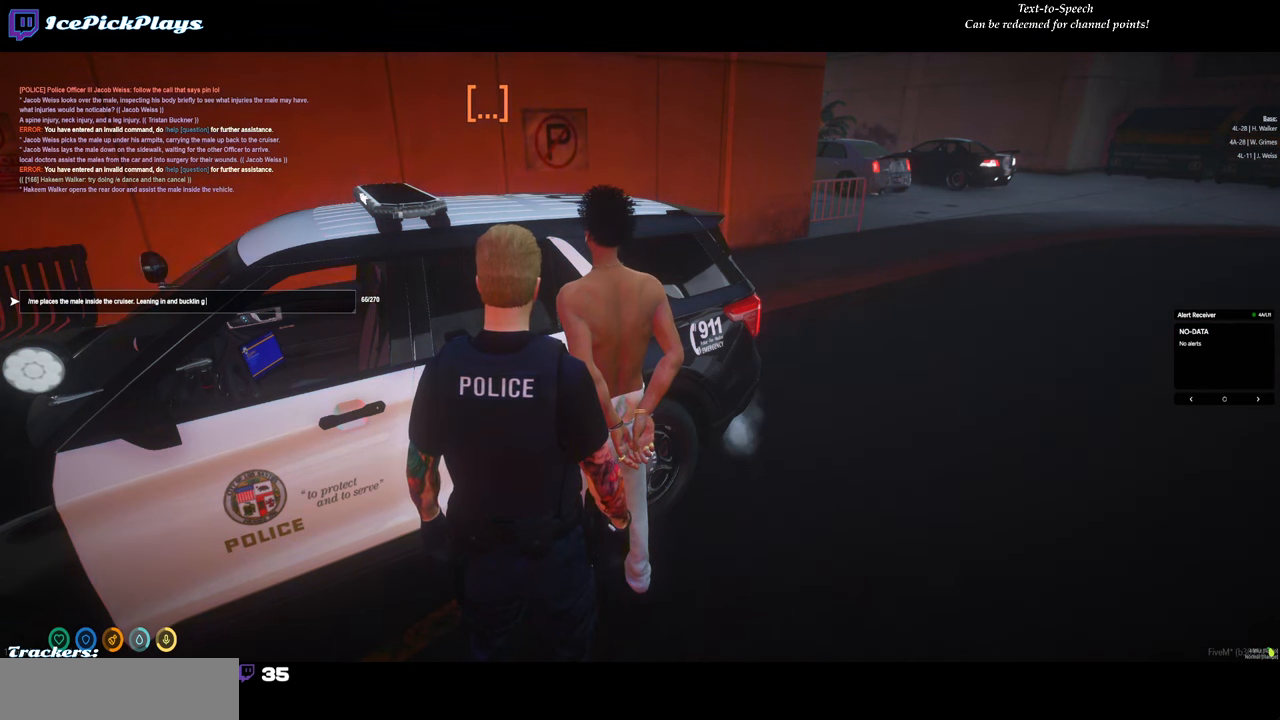
{"keys": [], "mouse": [], "events": [[150, "backspace", "down"], [200, "backspace", "up"], [300, "backspace", "down"], [350, "backspace", "up"]]}
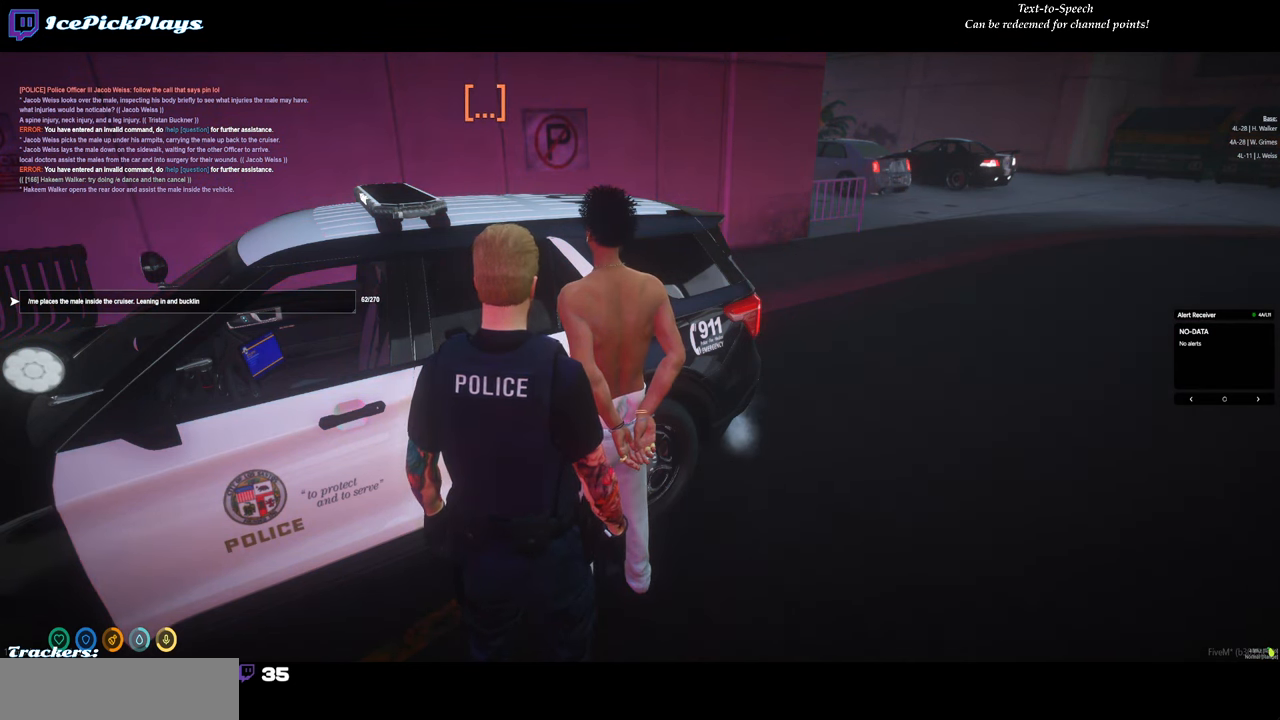
{"keys": [], "mouse": [], "events": [[133, "space", "down"], [217, "space", "up"]]}
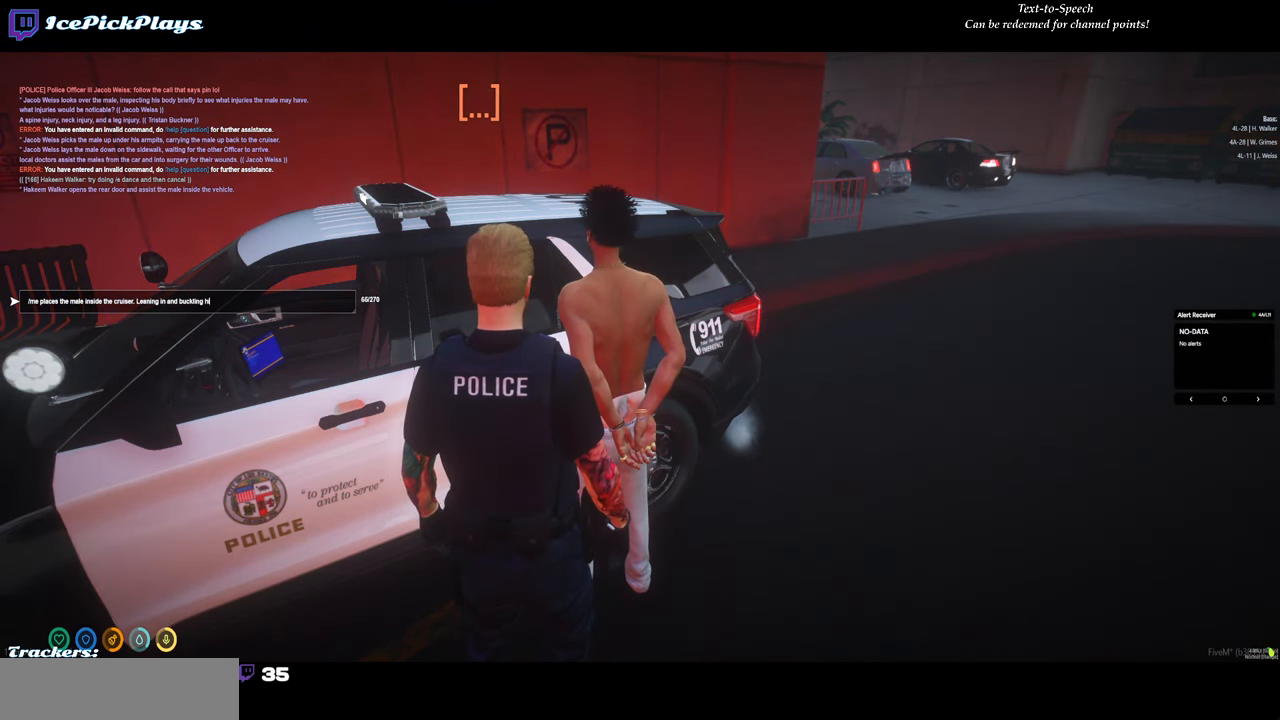
{"keys": [], "mouse": [], "events": [[50, "s", "down"], [100, "s", "up"], [100, "space", "down"], [183, "space", "up"]]}
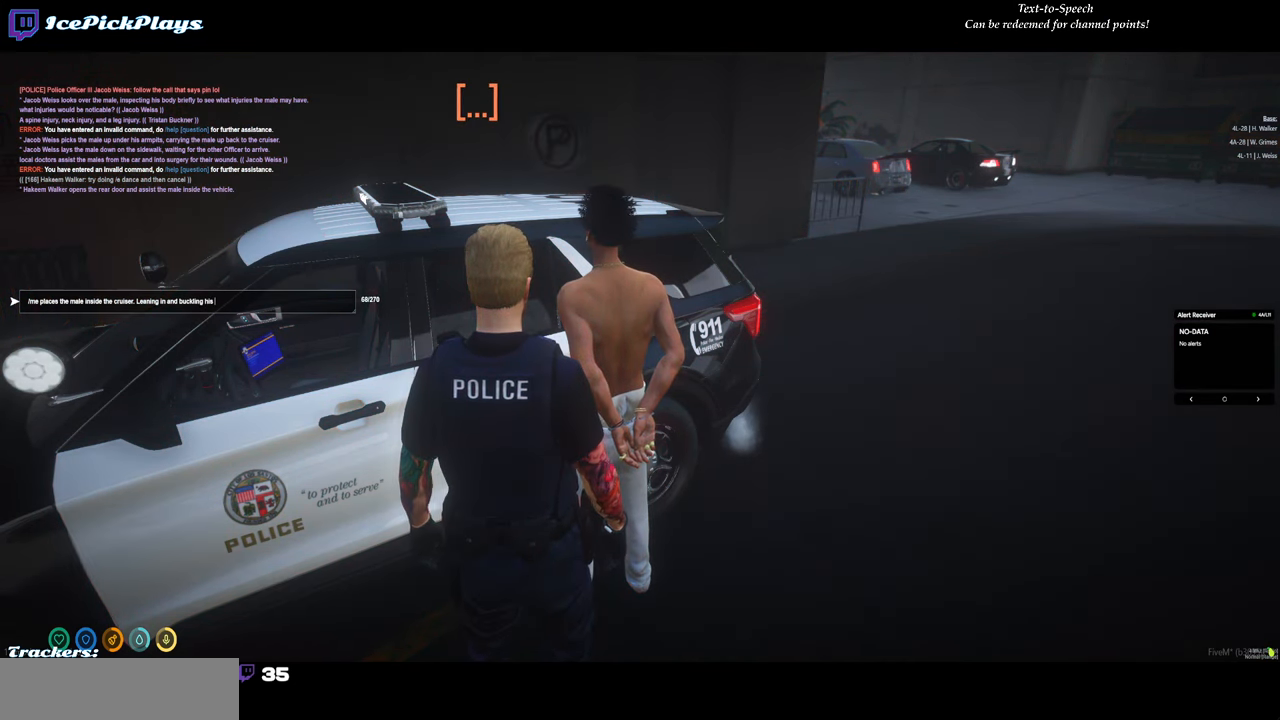
{"keys": [], "mouse": [], "events": [[67, "s", "down"], [117, "s", "up"], [350, "a", "down"], [433, "a", "up"]]}
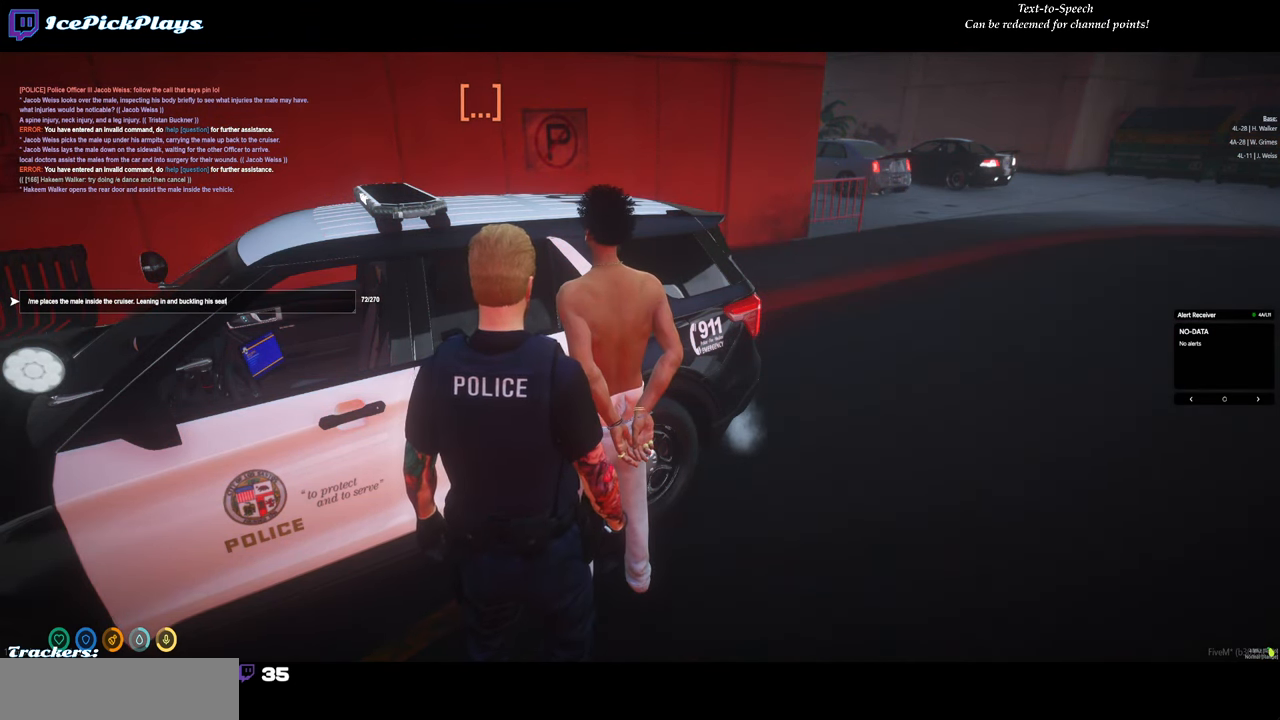
{"keys": [], "mouse": [], "events": []}
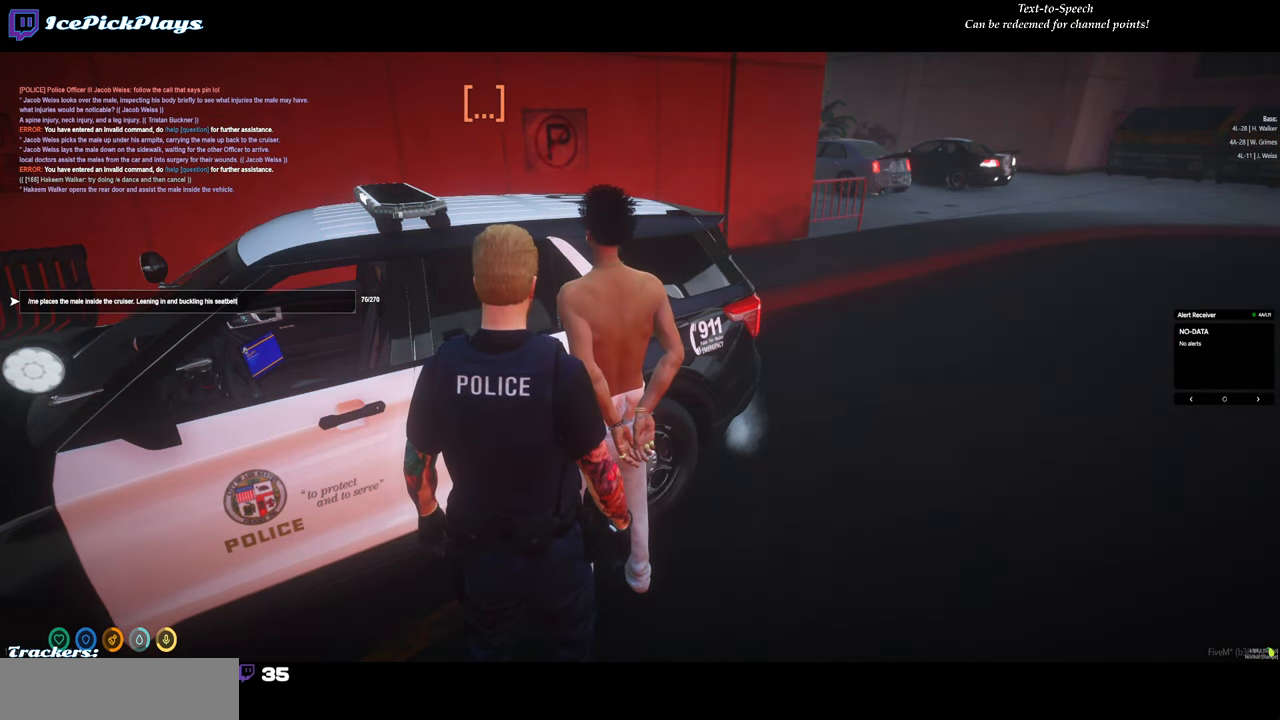
{"keys": [], "mouse": [], "events": []}
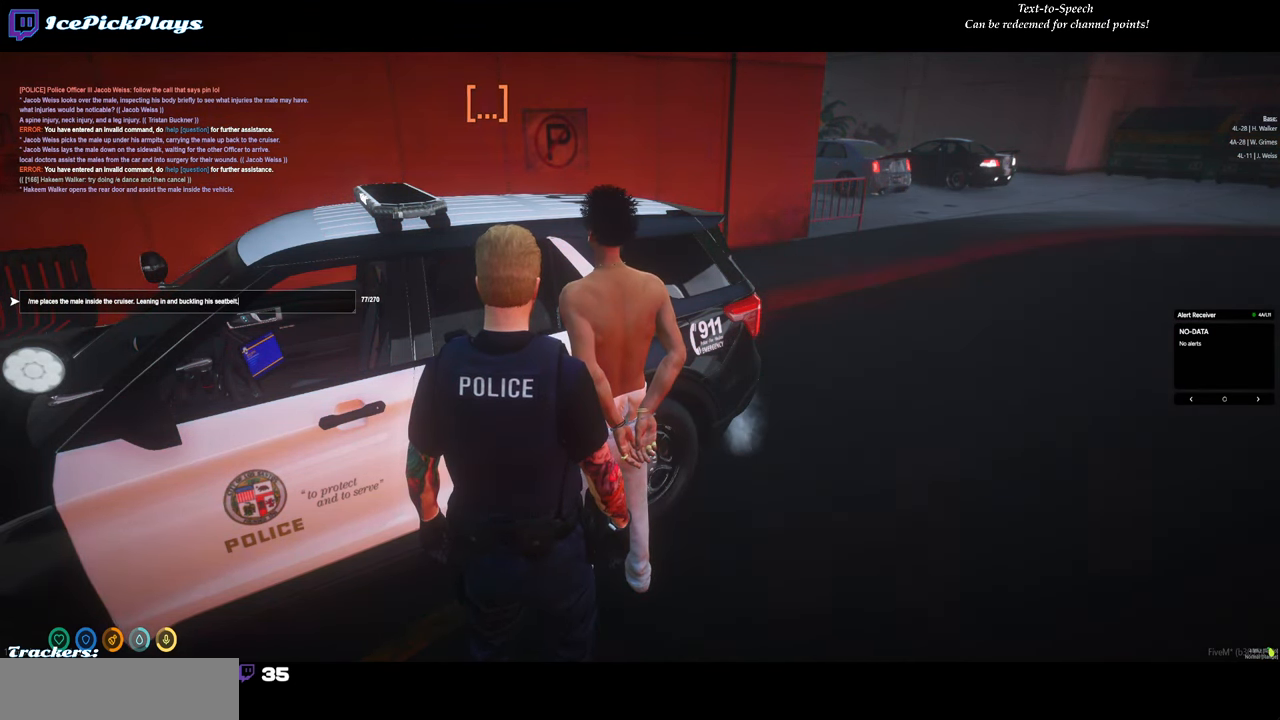
{"keys": [], "mouse": [], "events": []}
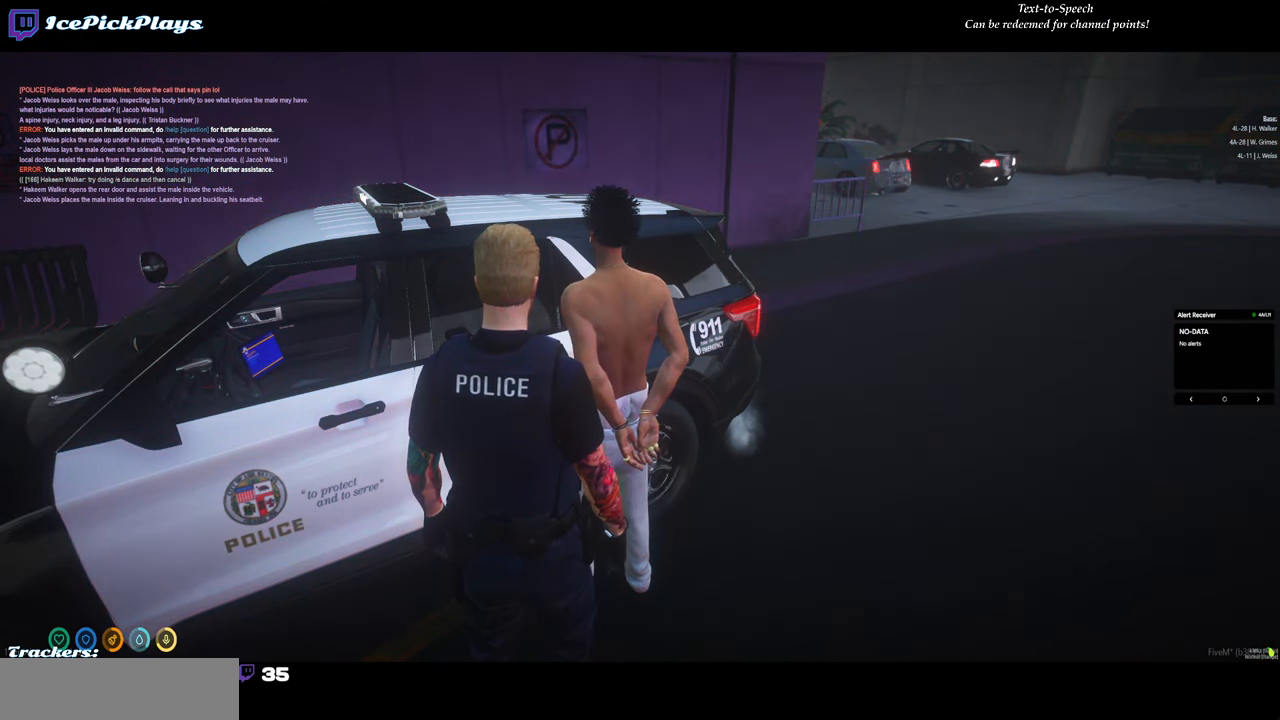
{"keys": [], "mouse": [], "events": []}
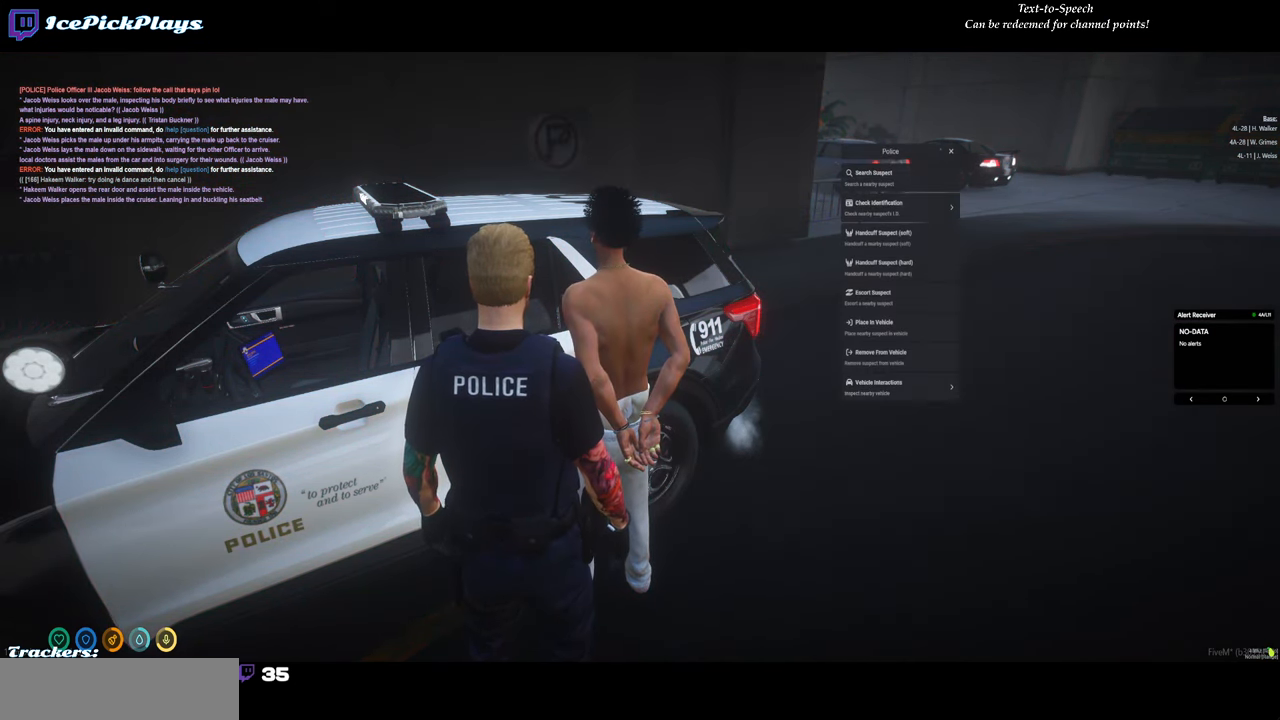
{"keys": [], "mouse": [], "events": []}
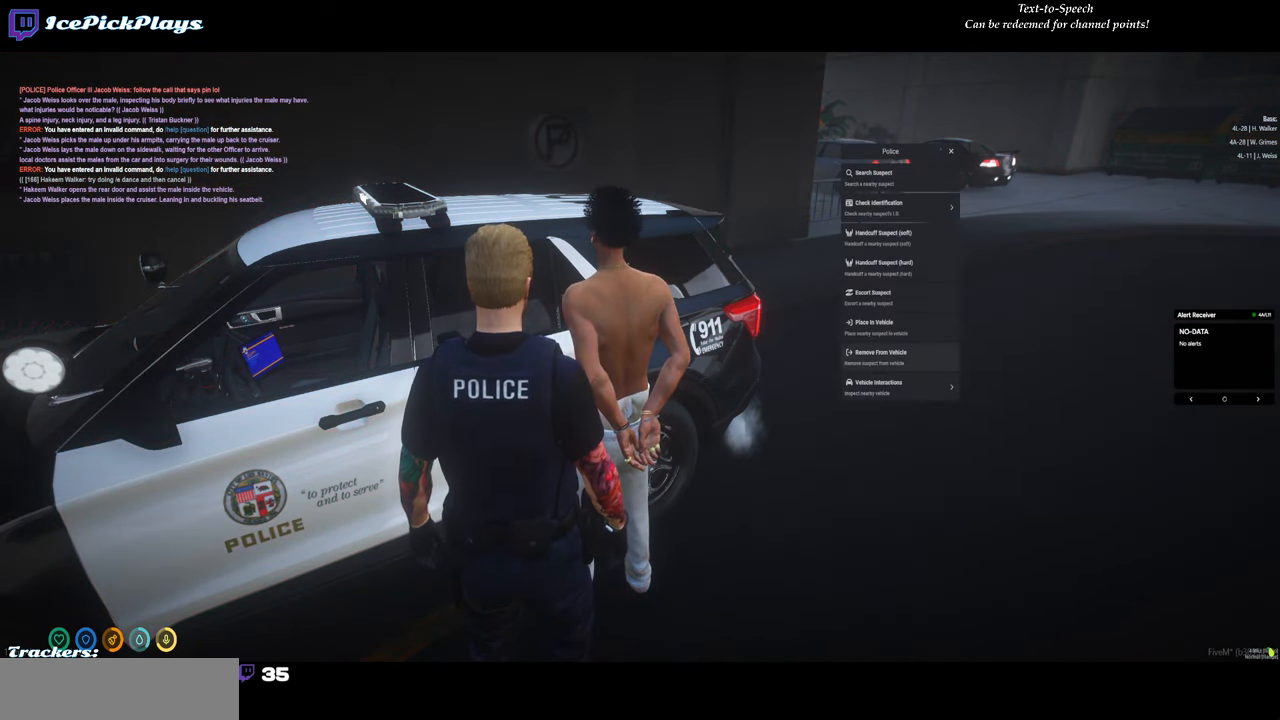
{"keys": [], "mouse": [], "events": []}
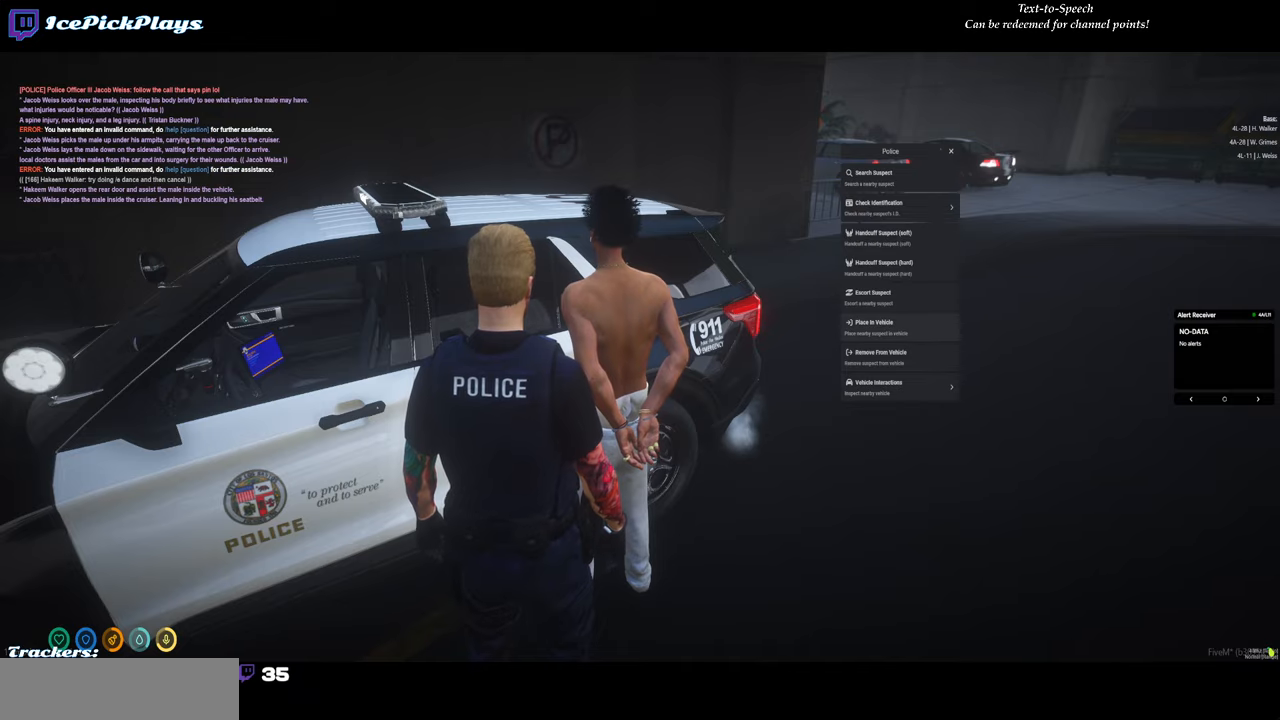
{"keys": [], "mouse": [], "events": [[217, "mouse_left", "down"], [317, "mouse_left", "up"]]}